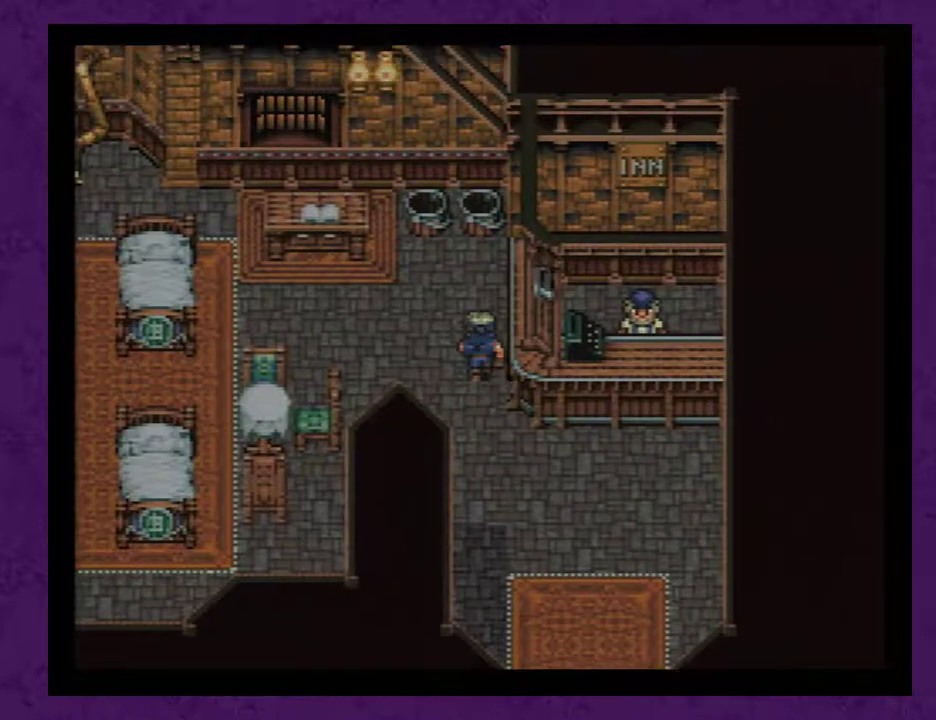
Gameplay with a controller (Nintendo layout); each line is a JSON object with the inputs held at the frame after it. "events" lists button and stick changes between this image and that frame as [ms after this image, input, new state], when the widget could be followed in between. Not read: L3 R3.
{"buttons": [], "events": []}
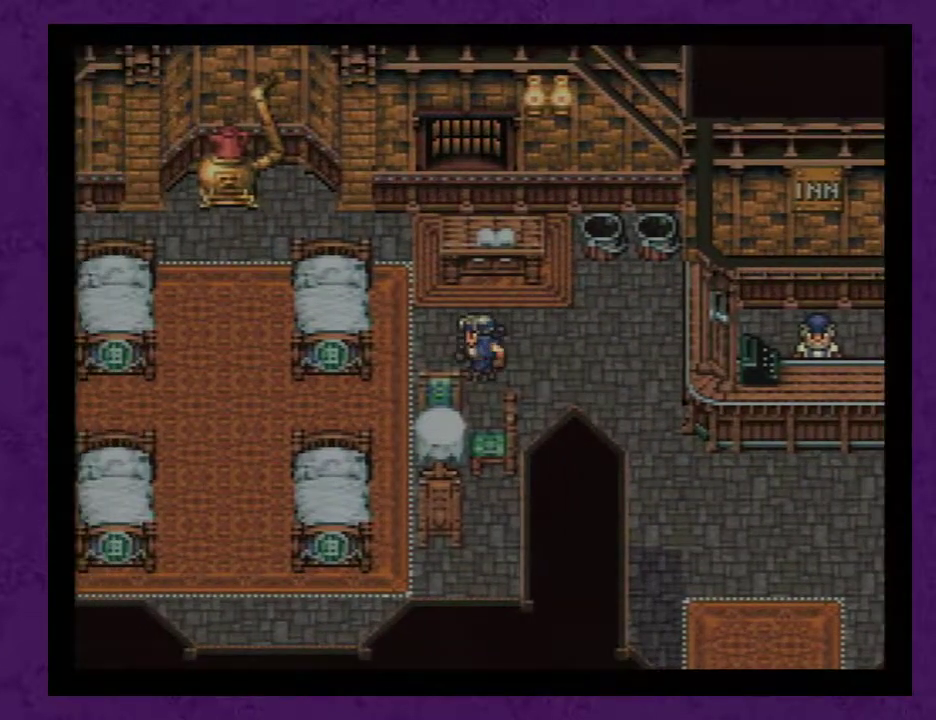
{"buttons": [], "events": []}
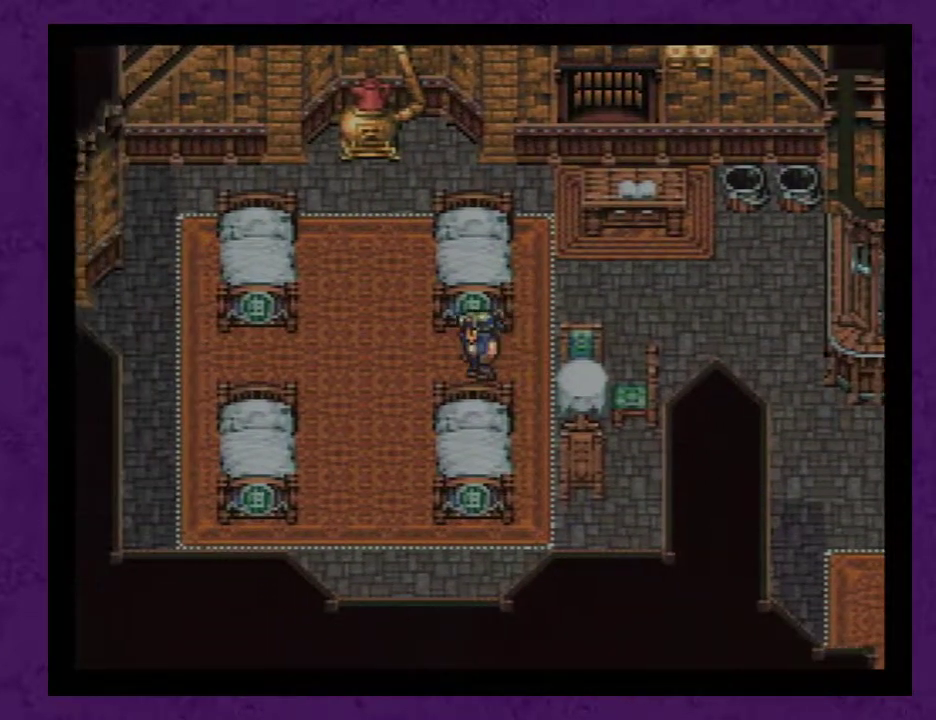
{"buttons": [], "events": []}
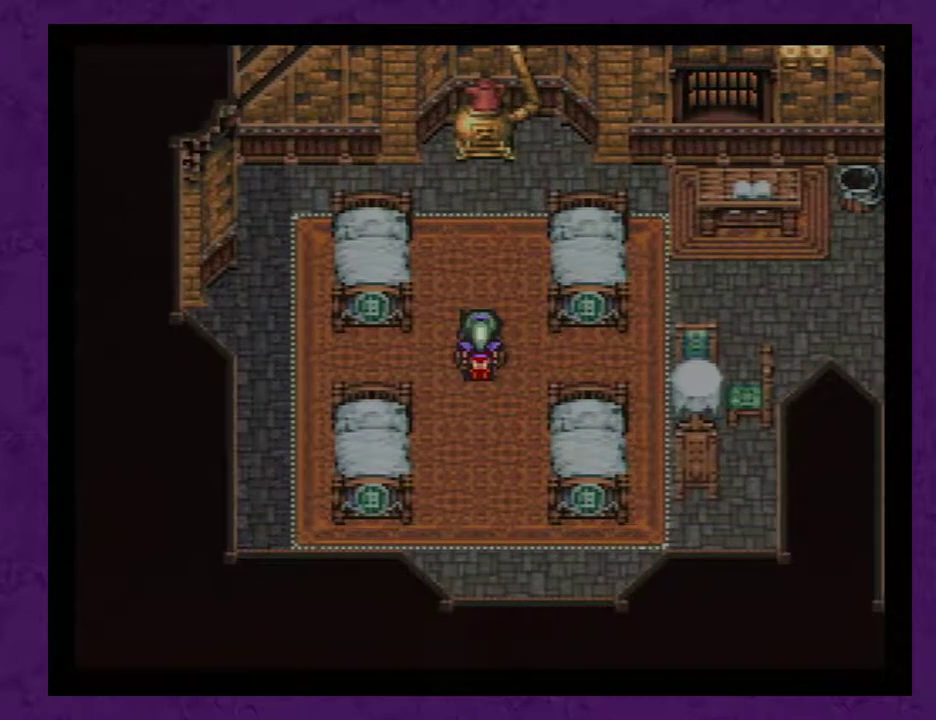
{"buttons": [], "events": []}
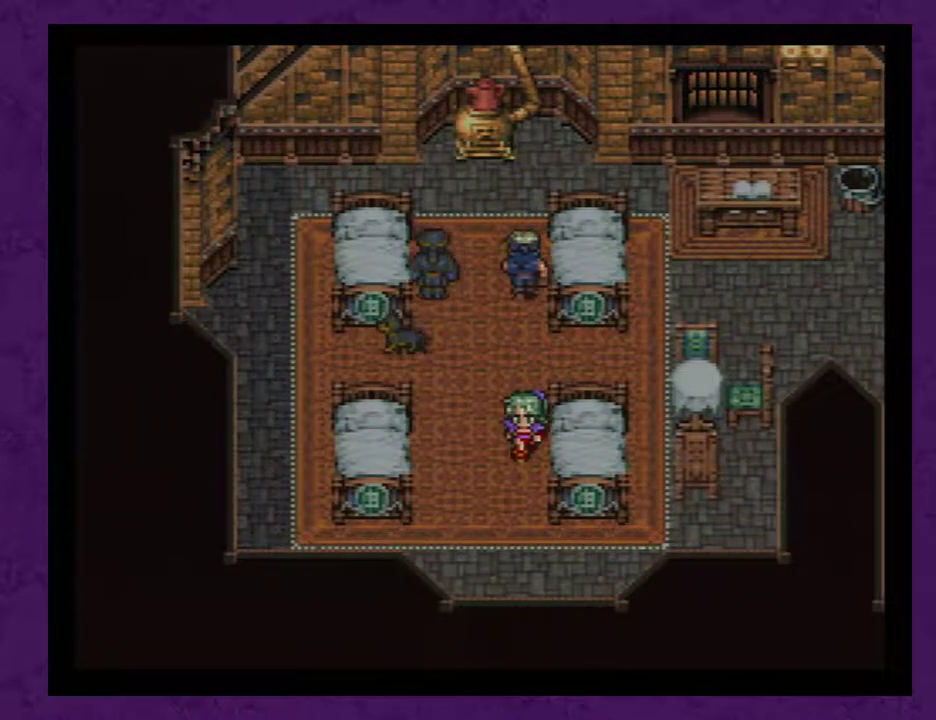
{"buttons": [], "events": []}
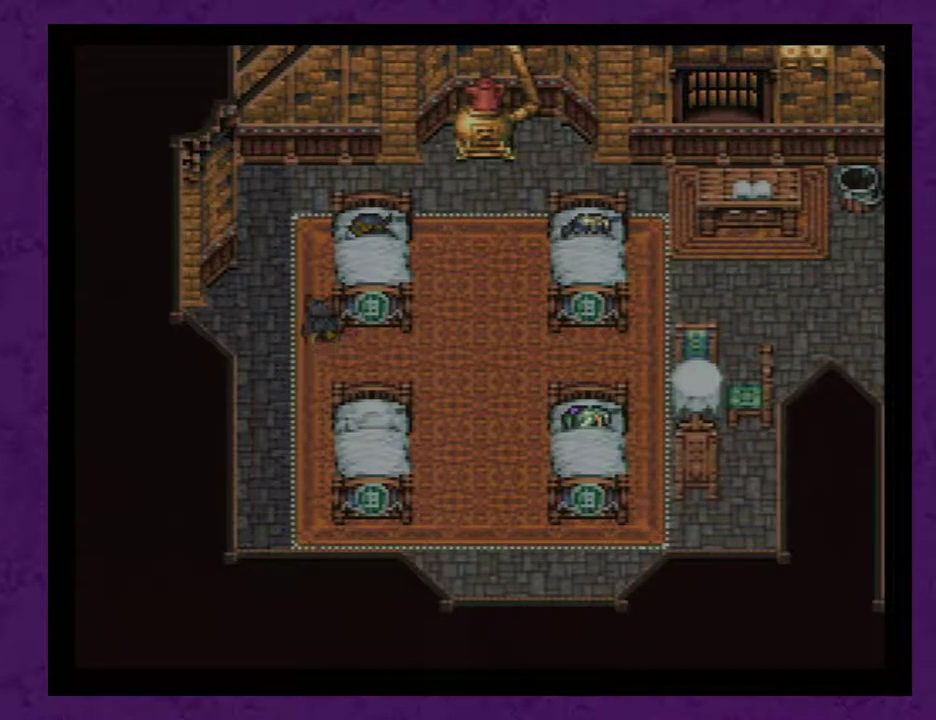
{"buttons": [], "events": []}
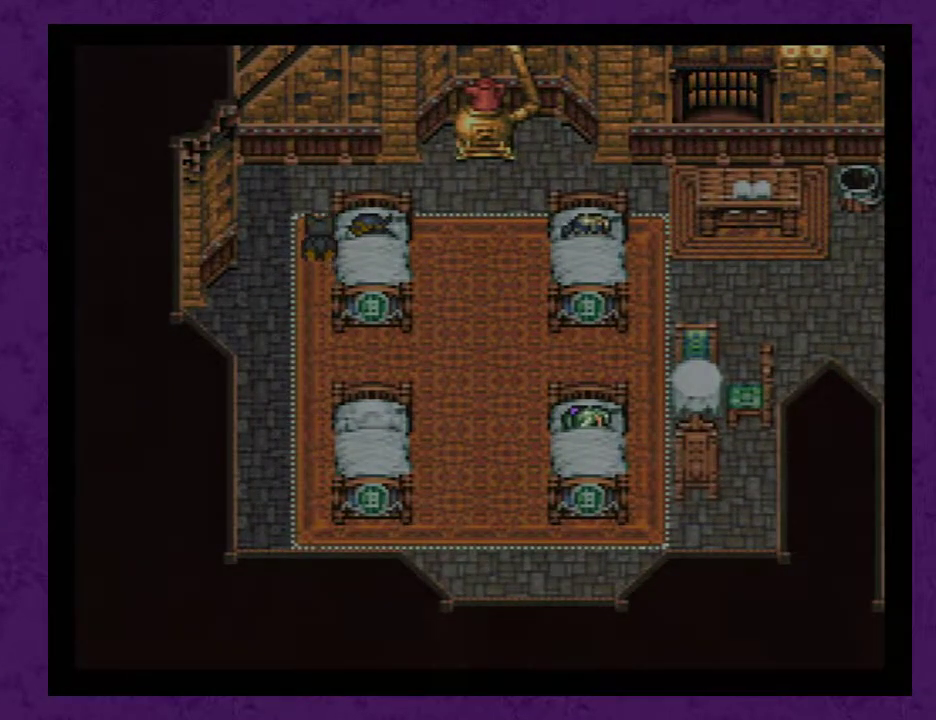
{"buttons": [], "events": [[100, "A", "down"], [167, "A", "up"], [250, "A", "down"], [317, "A", "up"], [383, "A", "down"], [500, "A", "up"]]}
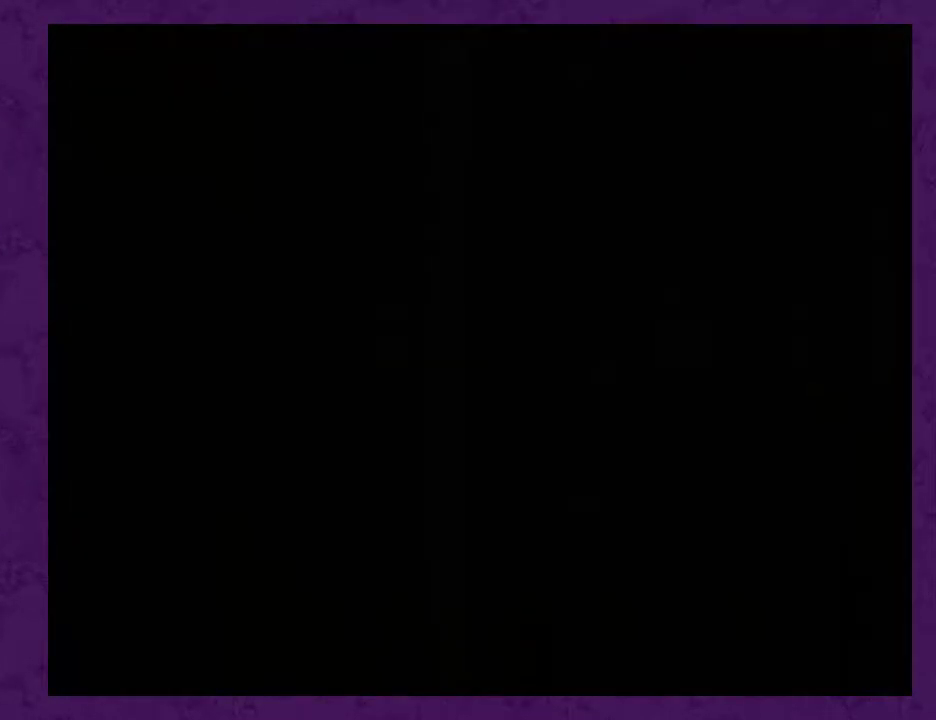
{"buttons": [], "events": [[67, "A", "down"], [133, "A", "up"]]}
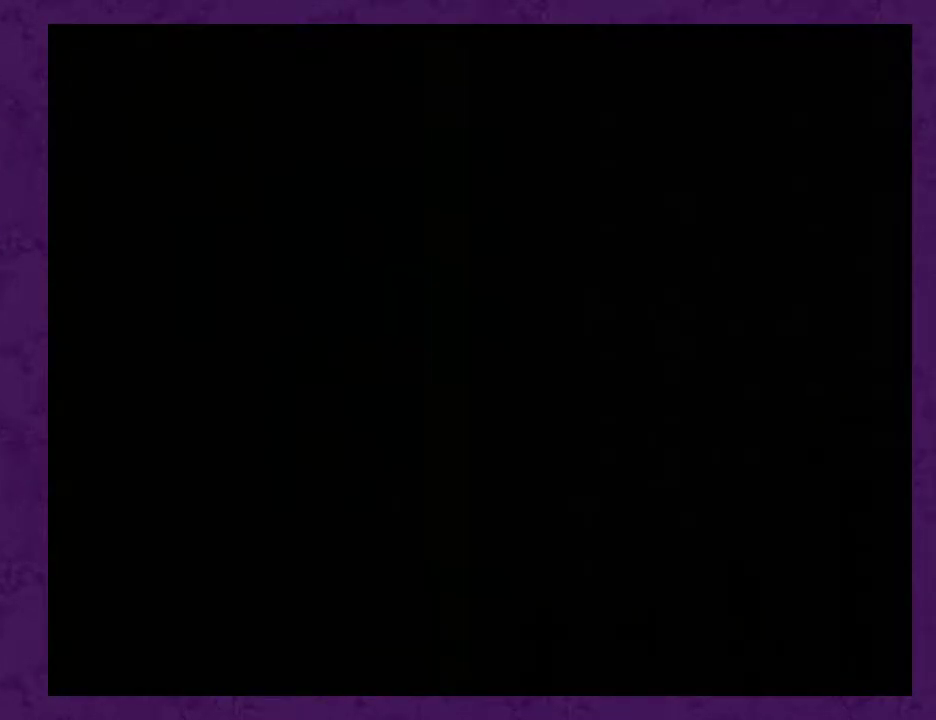
{"buttons": ["A"], "events": [[150, "A", "down"], [250, "A", "up"], [300, "A", "down"], [400, "A", "up"], [467, "A", "down"]]}
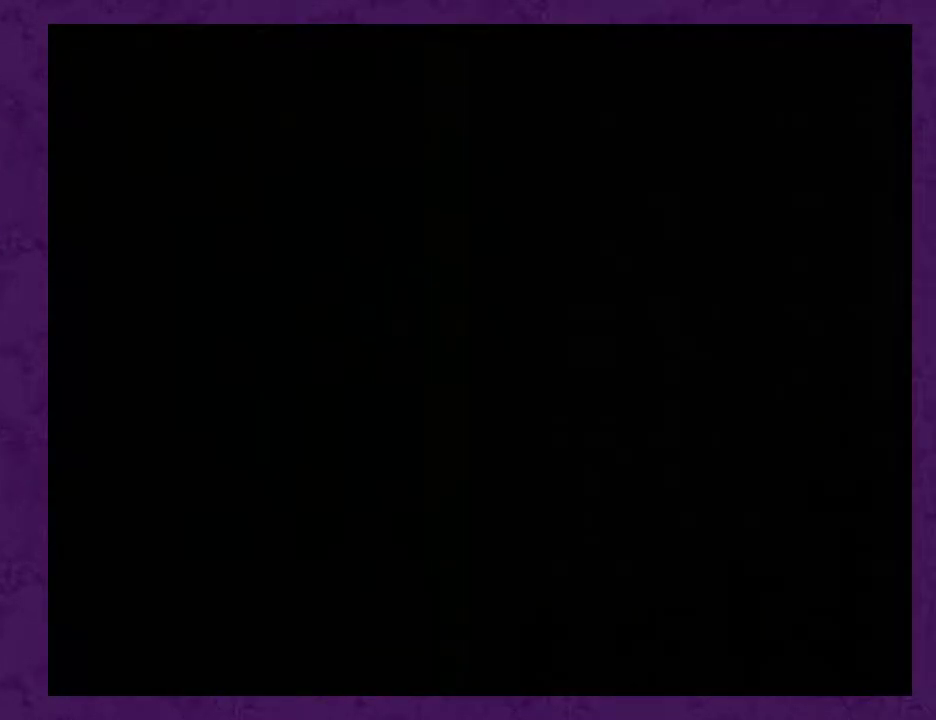
{"buttons": ["A"], "events": [[50, "A", "up"], [150, "A", "down"], [233, "A", "up"], [300, "A", "down"], [400, "A", "up"], [450, "A", "down"]]}
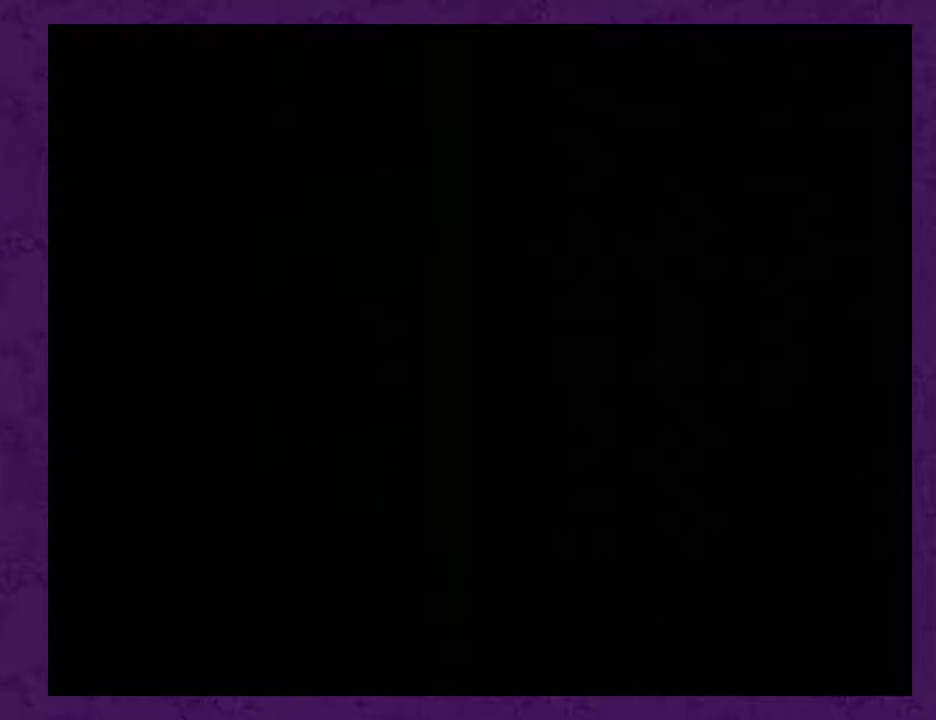
{"buttons": [], "events": [[50, "A", "up"], [117, "A", "down"], [200, "A", "up"], [267, "A", "down"], [483, "A", "up"]]}
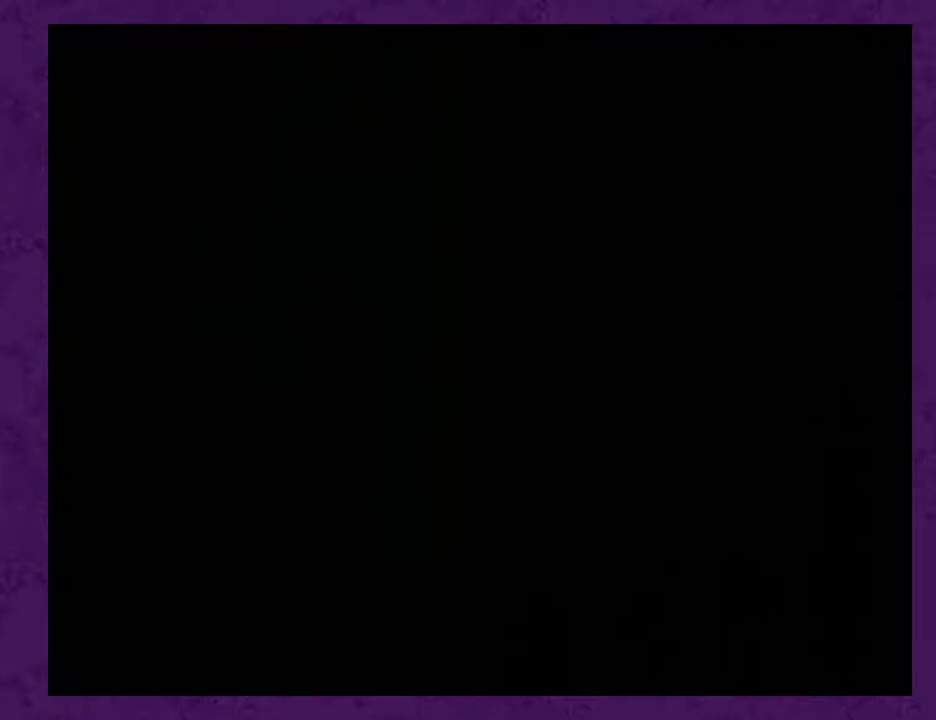
{"buttons": [], "events": [[117, "A", "down"], [200, "A", "up"]]}
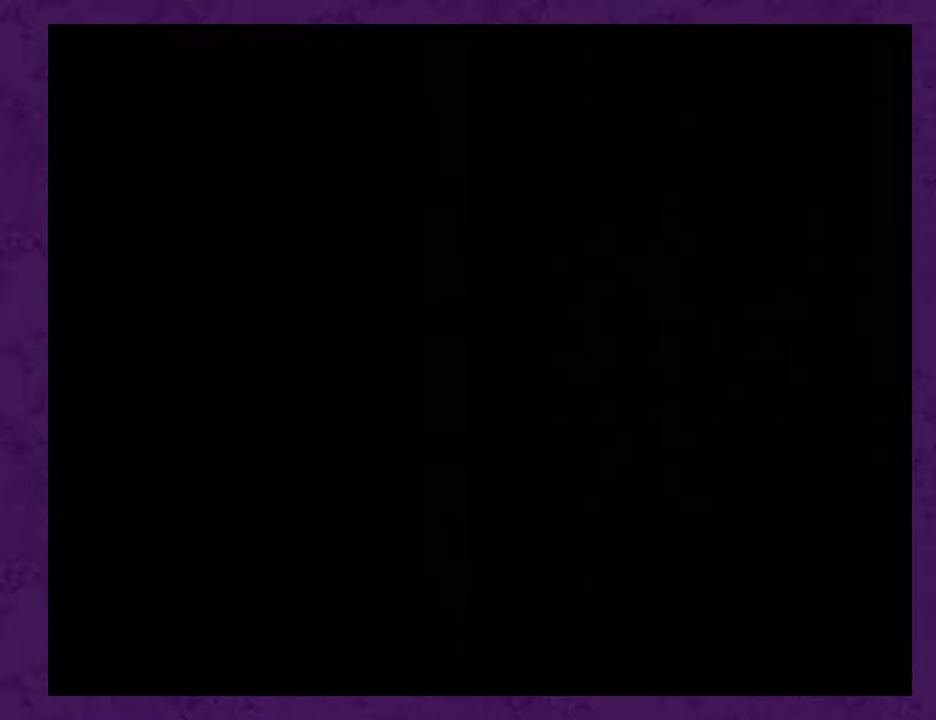
{"buttons": [], "events": [[333, "A", "down"], [417, "A", "up"]]}
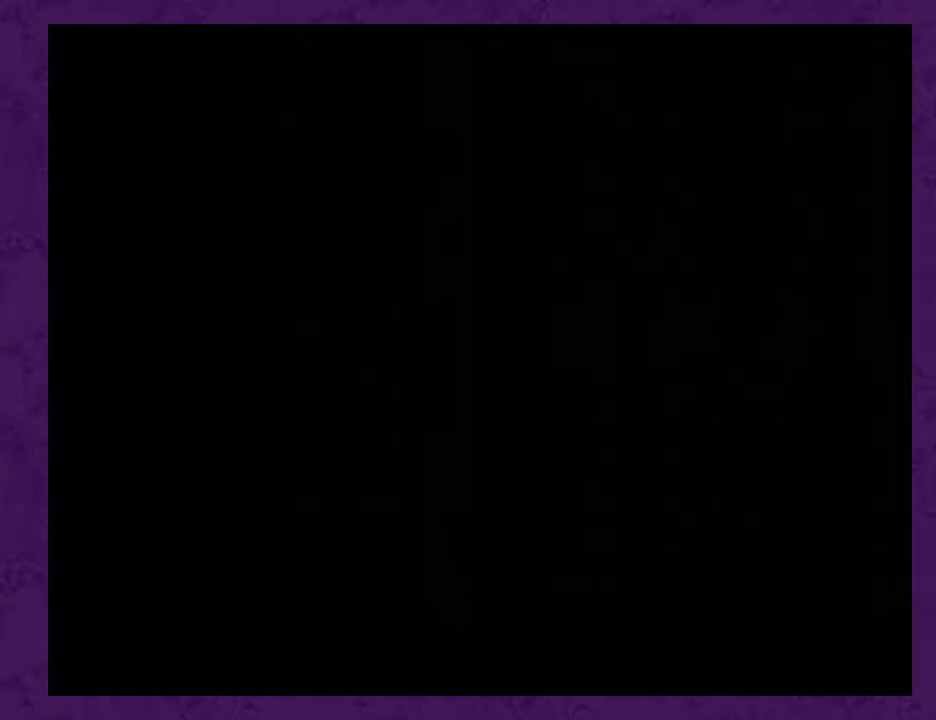
{"buttons": [], "events": [[233, "A", "down"], [417, "A", "up"]]}
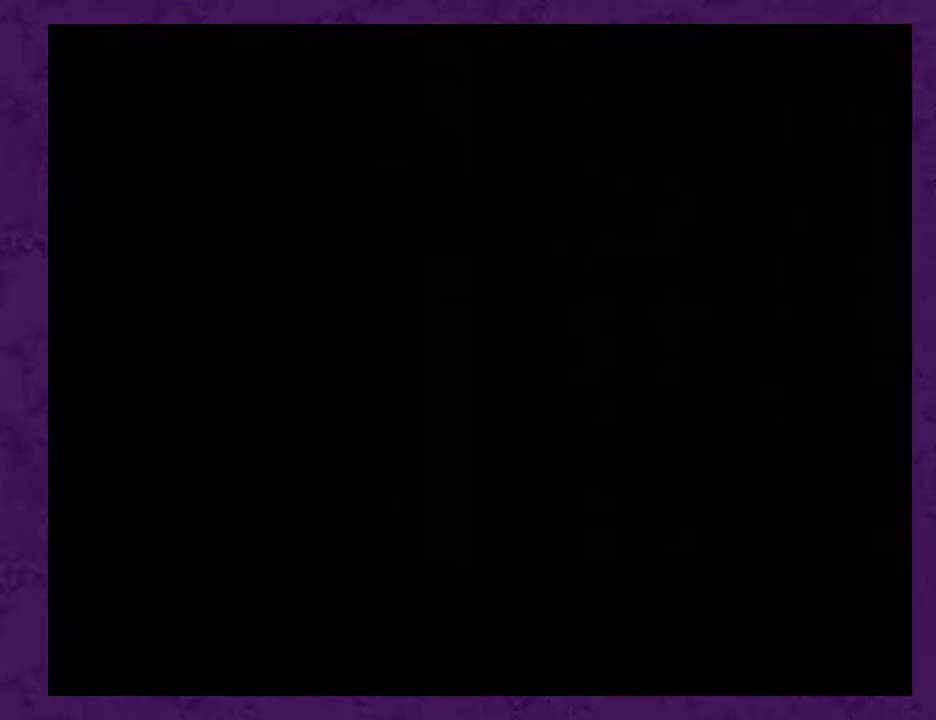
{"buttons": [], "events": [[17, "A", "down"], [83, "A", "up"], [167, "A", "down"], [233, "A", "up"], [333, "A", "down"], [383, "A", "up"]]}
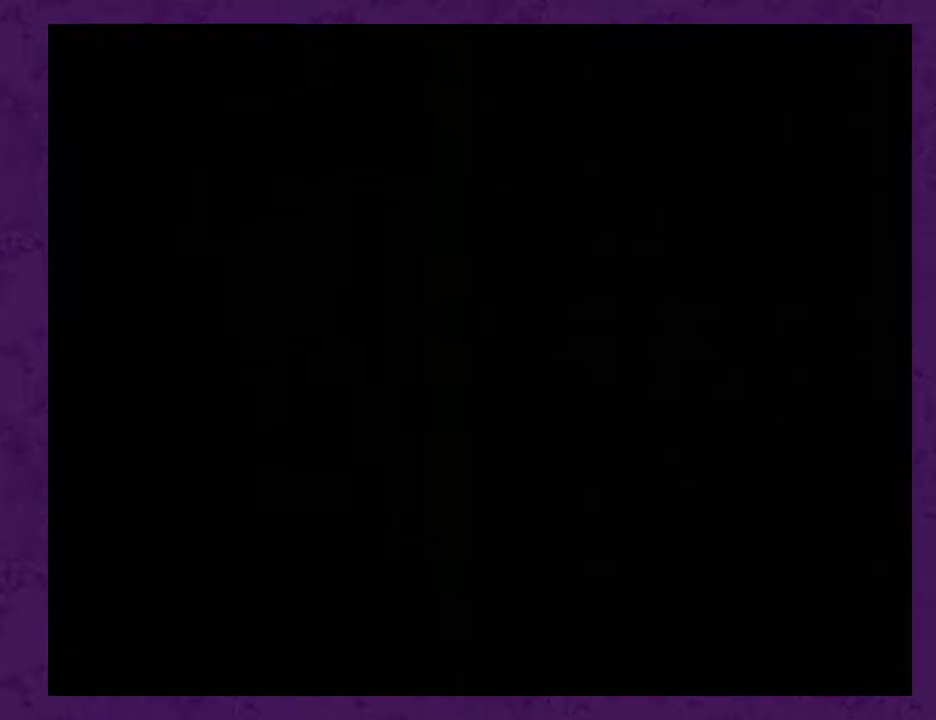
{"buttons": [], "events": [[17, "A", "down"], [83, "A", "up"], [167, "A", "down"], [267, "A", "up"], [350, "A", "down"], [483, "A", "up"]]}
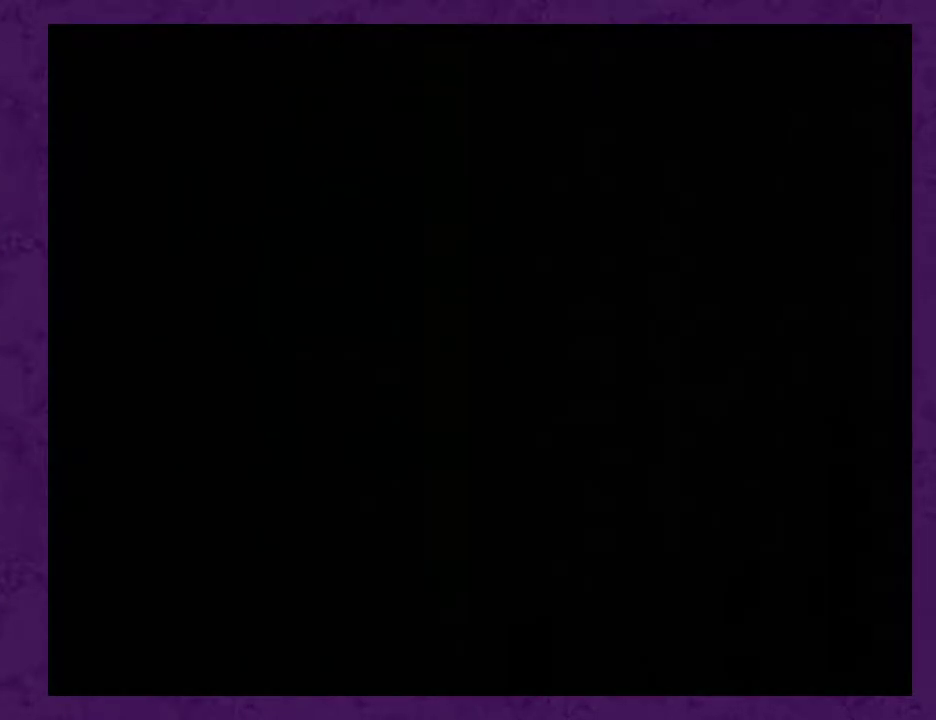
{"buttons": ["A"], "events": [[200, "A", "down"]]}
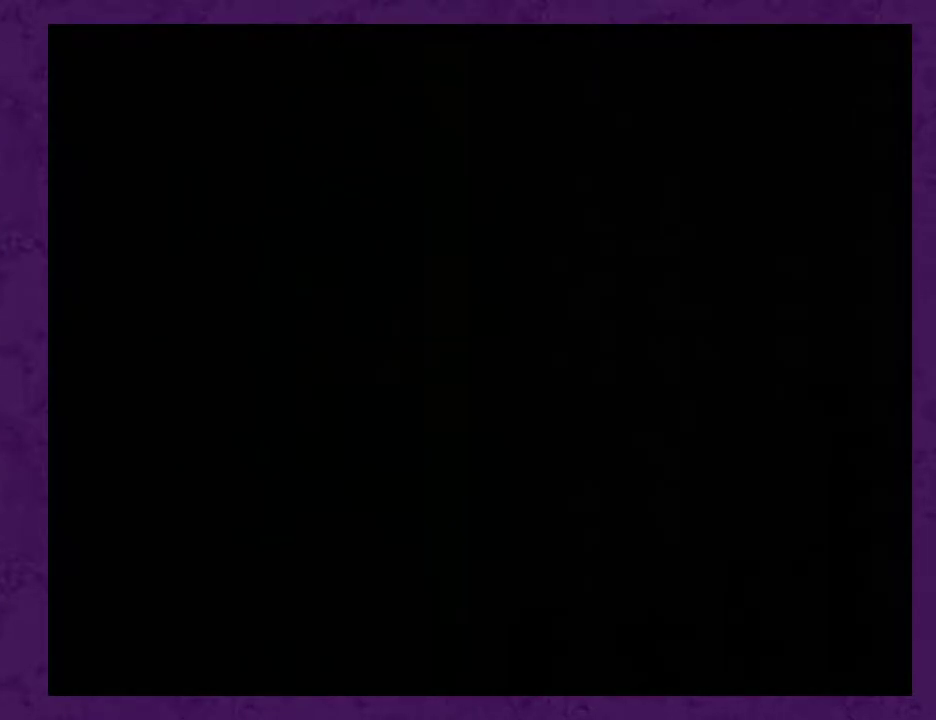
{"buttons": [], "events": [[67, "A", "up"], [233, "A", "down"], [283, "A", "up"], [350, "A", "down"], [417, "A", "up"]]}
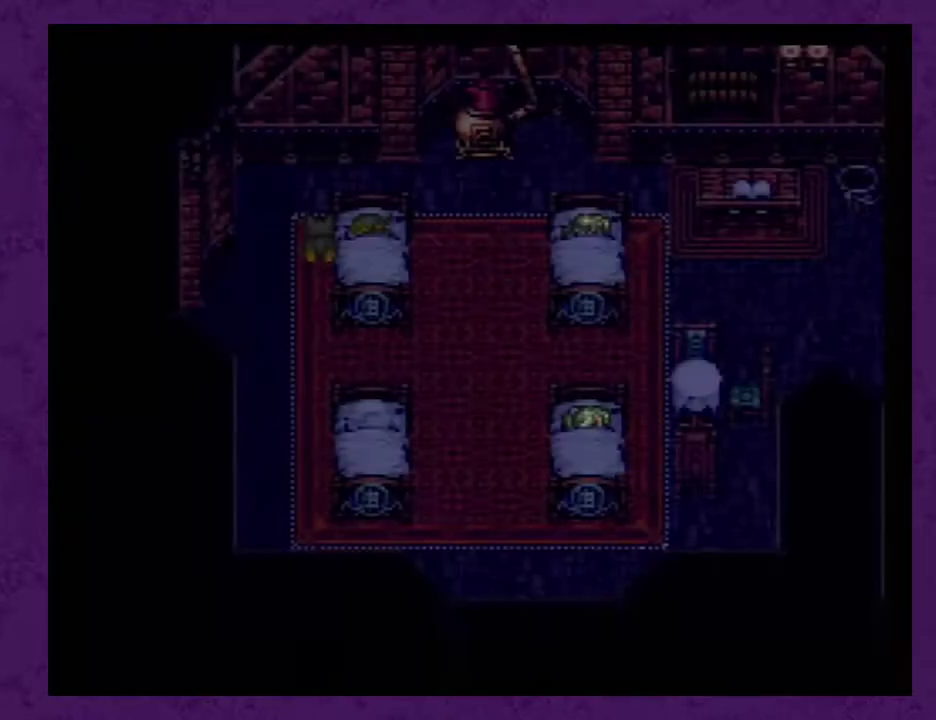
{"buttons": [], "events": [[17, "A", "down"], [67, "A", "up"]]}
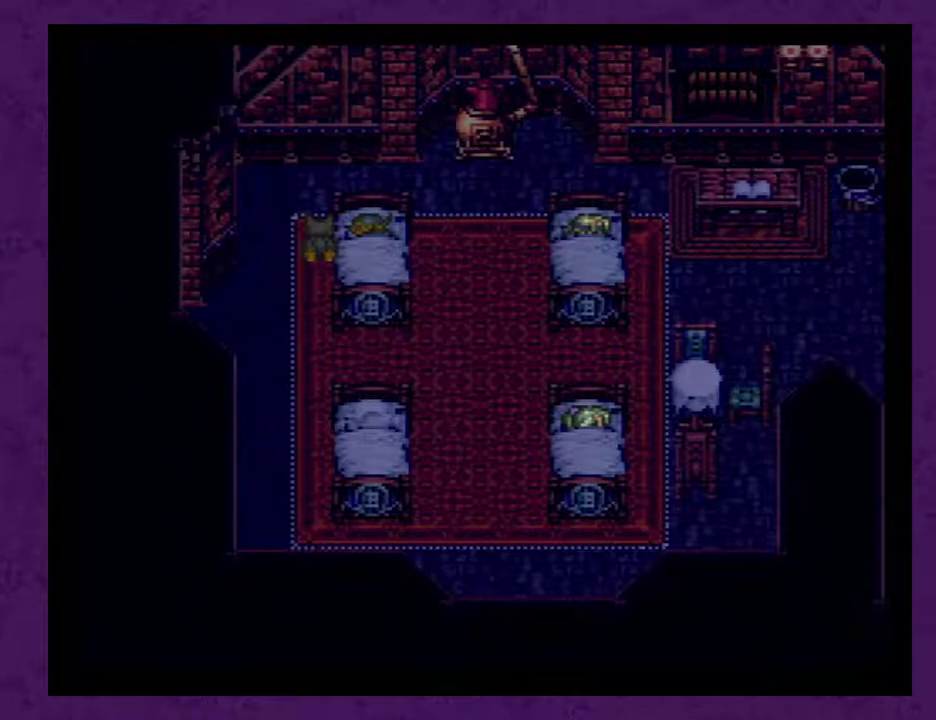
{"buttons": [], "events": [[67, "A", "down"], [167, "A", "up"]]}
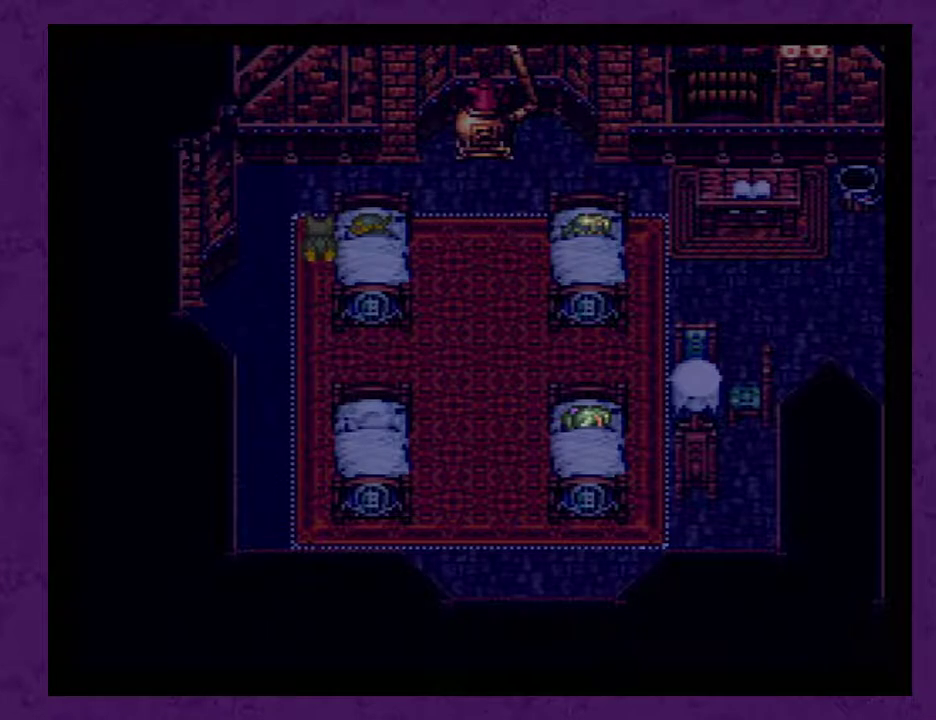
{"buttons": ["DPAD_RIGHT"], "events": [[317, "DPAD_RIGHT", "down"]]}
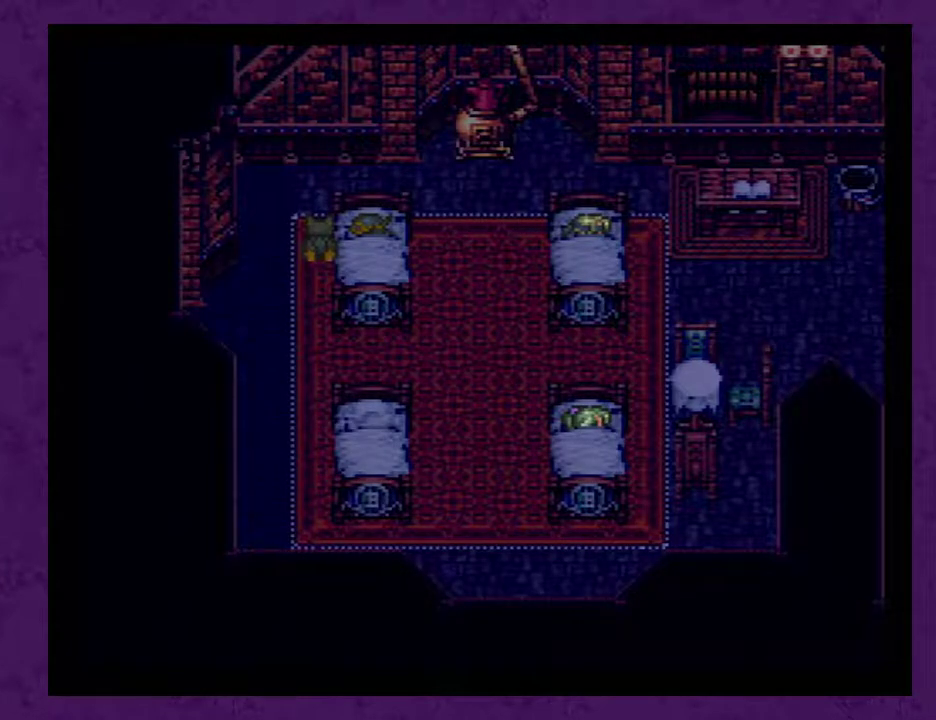
{"buttons": ["DPAD_RIGHT"], "events": [[367, "A", "down"], [433, "A", "up"]]}
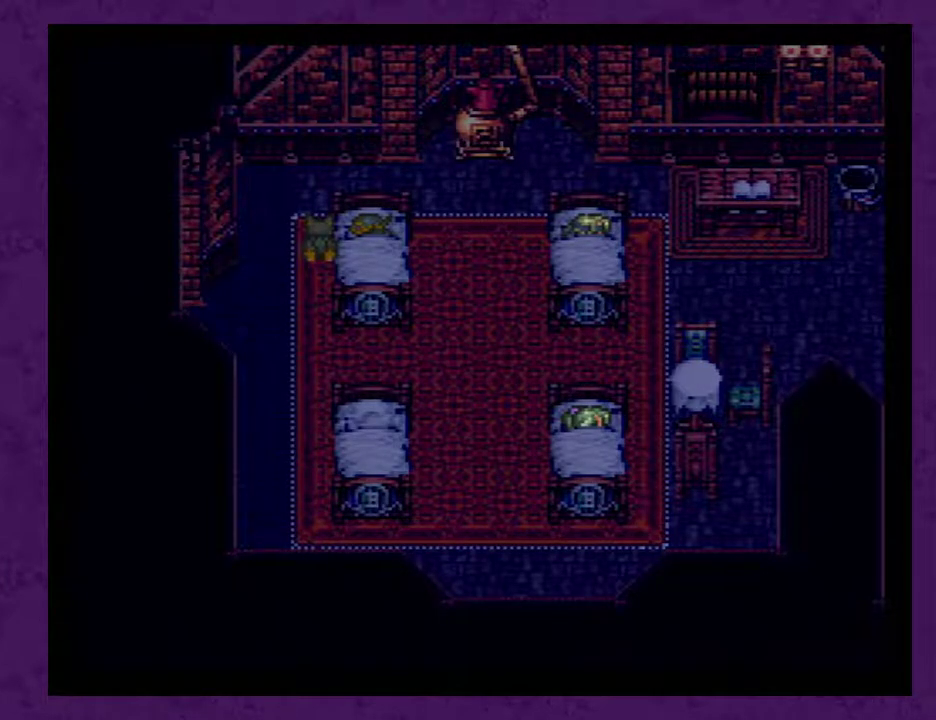
{"buttons": ["DPAD_RIGHT"], "events": [[33, "A", "down"], [83, "A", "up"], [150, "A", "down"], [267, "A", "up"], [333, "A", "down"], [433, "A", "up"]]}
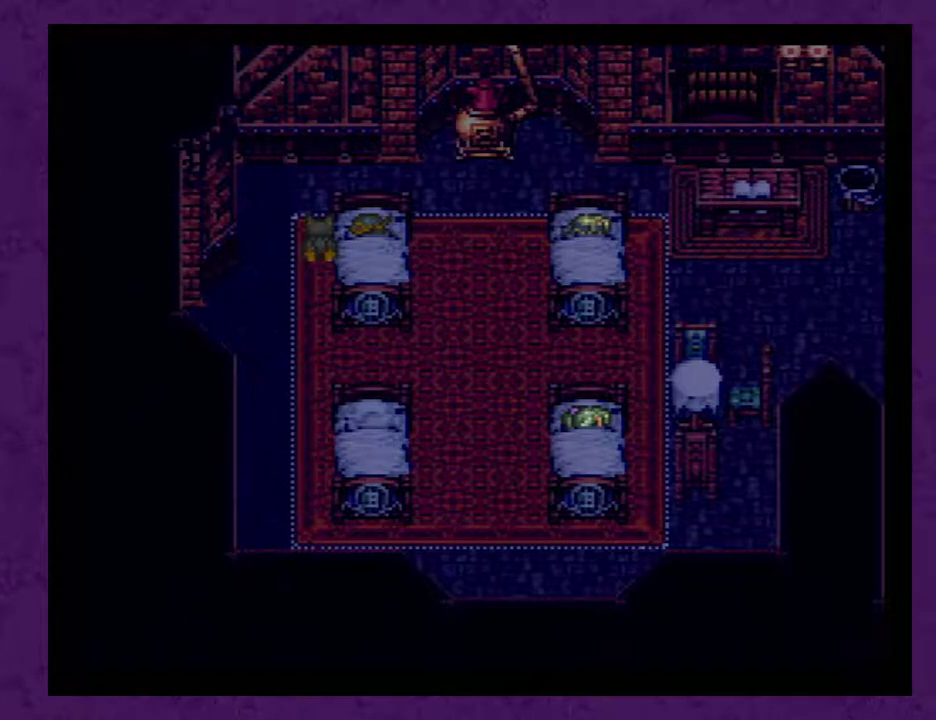
{"buttons": ["DPAD_RIGHT"], "events": [[17, "A", "down"], [117, "A", "up"], [167, "A", "down"], [267, "A", "up"], [350, "A", "down"], [417, "A", "up"]]}
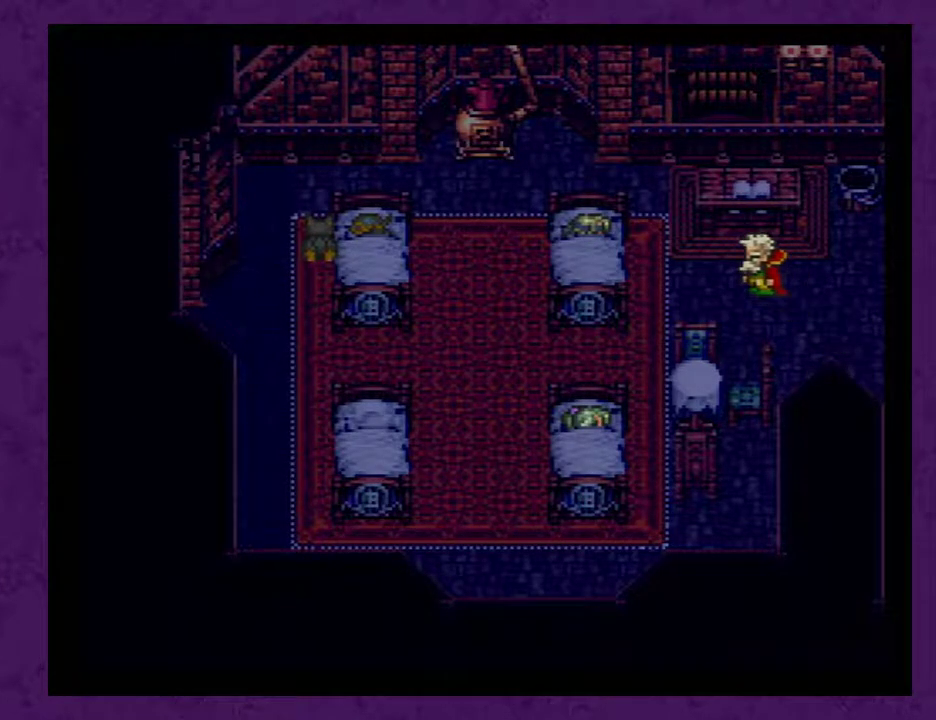
{"buttons": ["DPAD_RIGHT"], "events": [[17, "A", "down"], [100, "A", "up"], [200, "A", "down"], [267, "A", "up"], [383, "A", "down"], [450, "A", "up"]]}
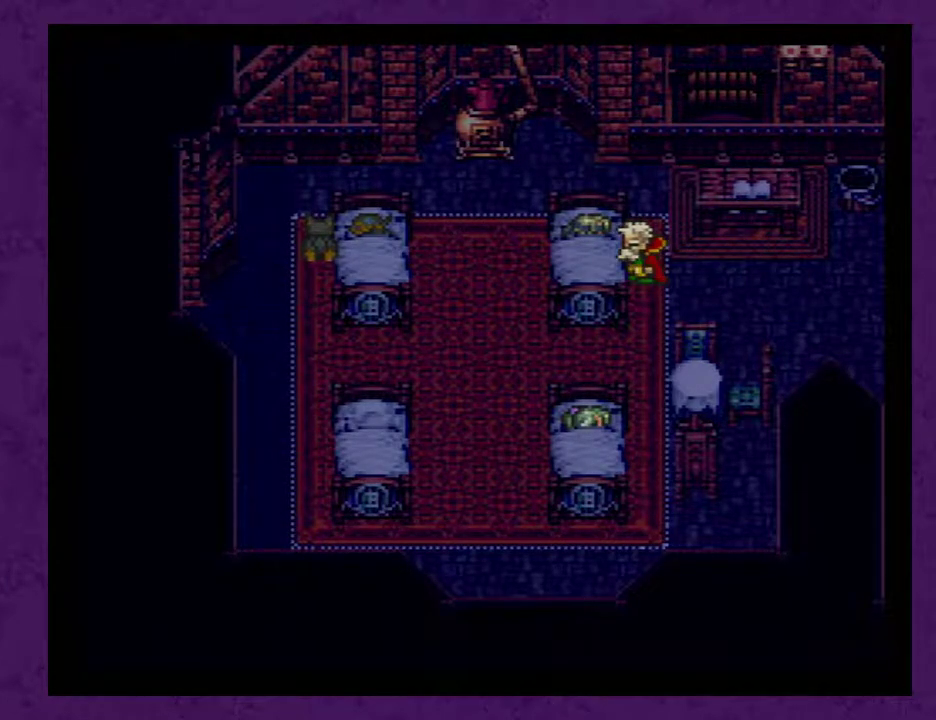
{"buttons": ["DPAD_RIGHT"], "events": [[33, "A", "down"], [100, "A", "up"], [200, "A", "down"], [250, "A", "up"], [350, "A", "down"], [417, "A", "up"]]}
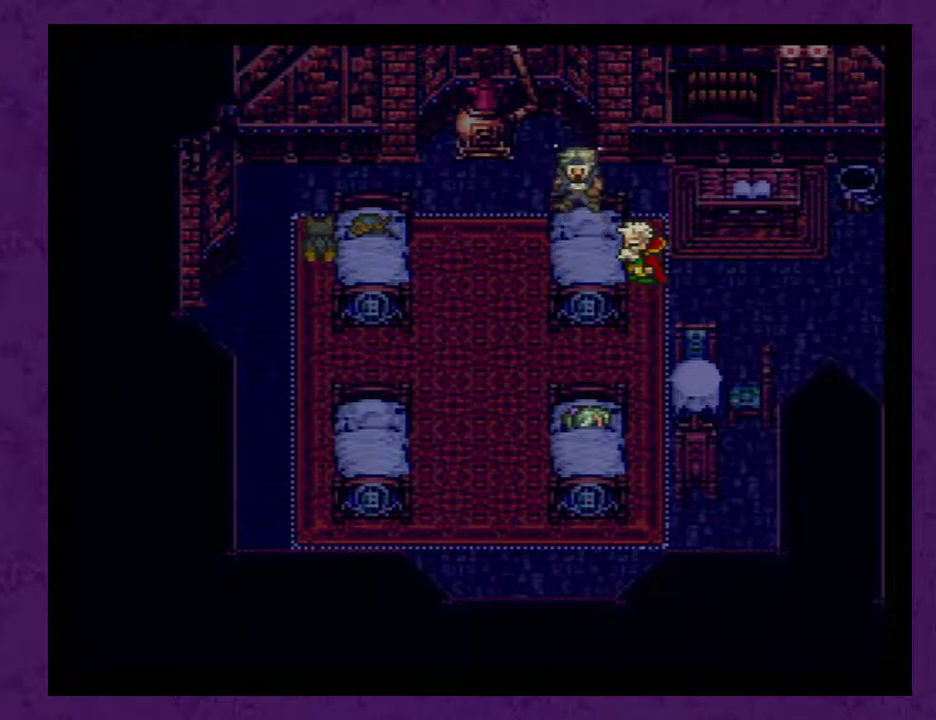
{"buttons": ["DPAD_RIGHT"], "events": [[33, "A", "down"], [100, "A", "up"], [183, "A", "down"], [283, "A", "up"], [383, "A", "down"], [467, "A", "up"]]}
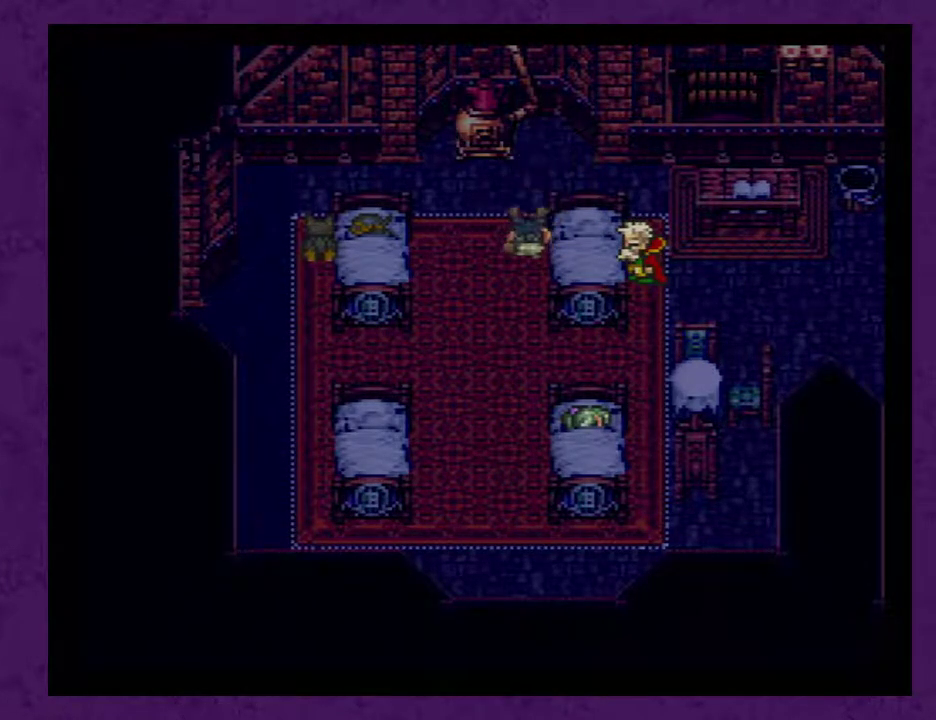
{"buttons": ["DPAD_RIGHT"], "events": [[67, "A", "down"], [150, "A", "up"], [217, "A", "down"], [300, "A", "up"], [400, "A", "down"], [467, "A", "up"]]}
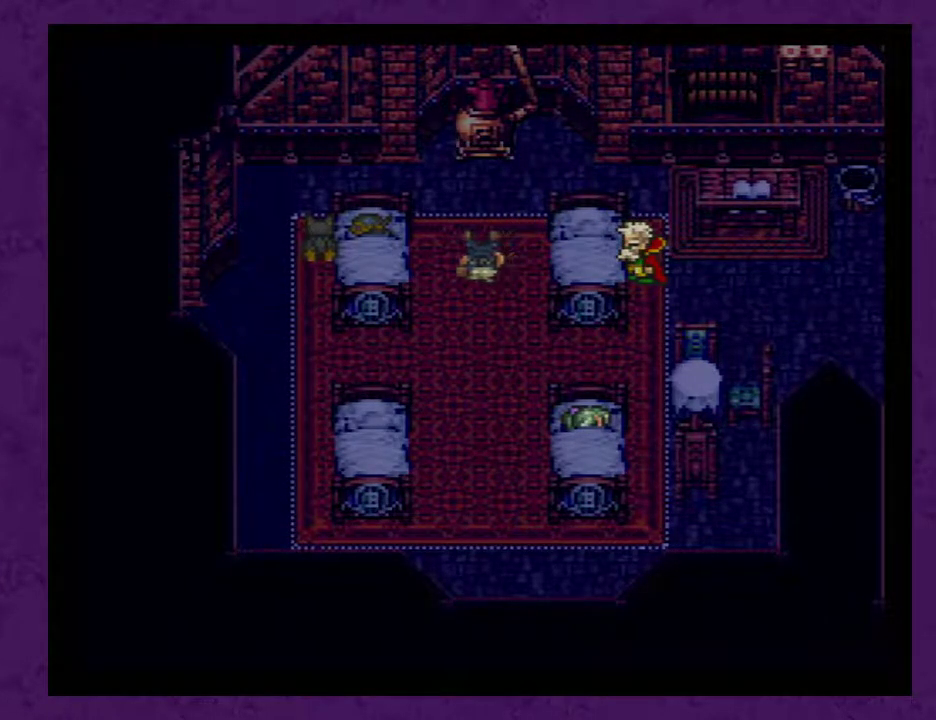
{"buttons": ["DPAD_RIGHT"], "events": [[50, "A", "down"], [150, "A", "up"], [217, "A", "down"], [300, "A", "up"], [400, "A", "down"], [483, "A", "up"]]}